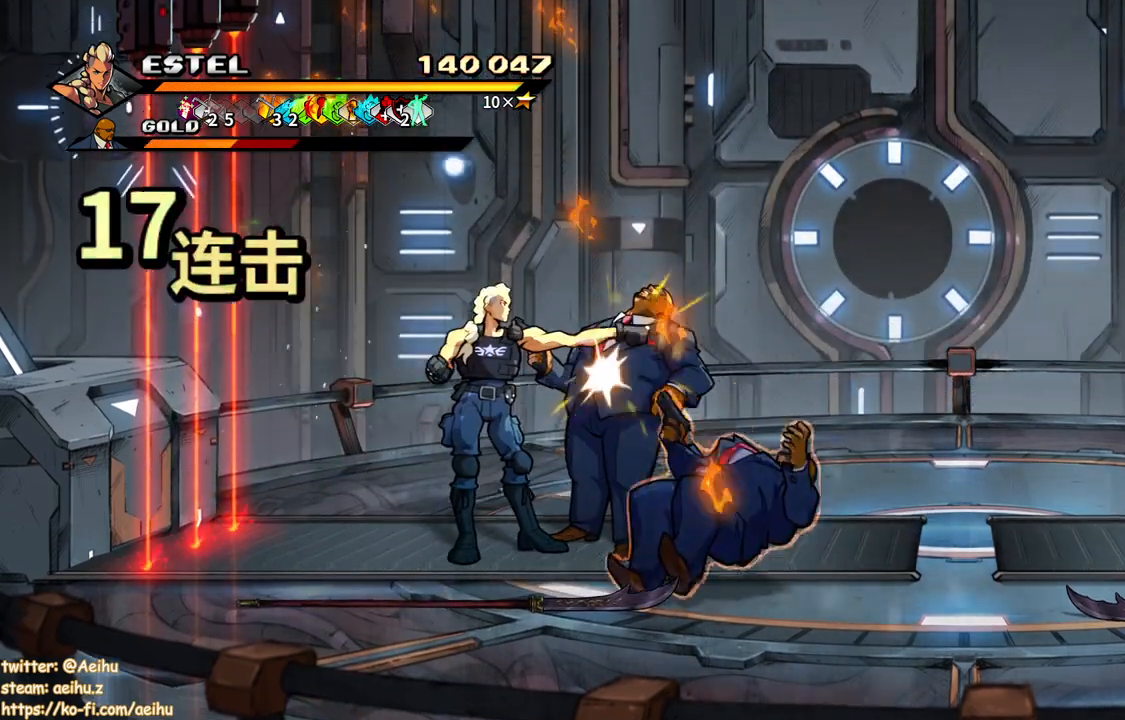
Gameplay with a controller (PlayStation layout); each line is a JSON object with the inputs held at the frame after it. "button_events" lists button changes between this image and that frame as [ms after this image, input, new state], when the widget could be followed in between (sticks are given only as held states). Not read: L3 R3 left_stick right_stick.
{"buttons": ["DPAD_LEFT"], "button_events": [[500, "DPAD_LEFT", "down"], [500, "DPAD_RIGHT", "up"]]}
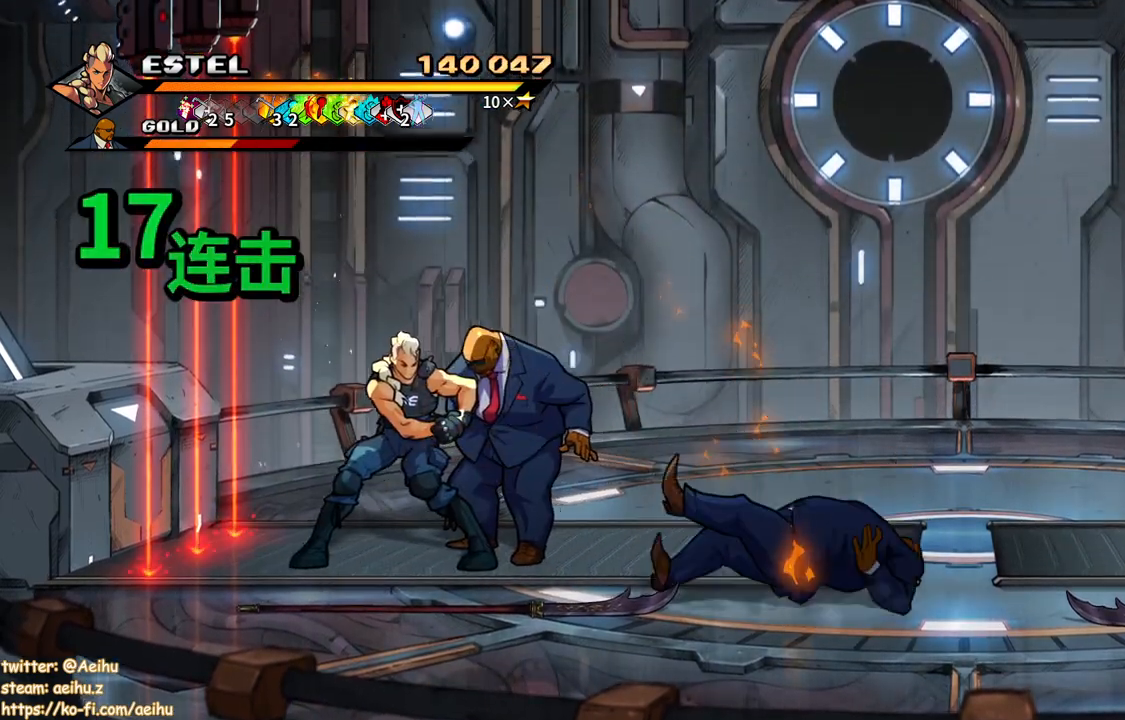
{"buttons": ["DPAD_RIGHT"], "button_events": [[67, "SQUARE", "down"], [133, "DPAD_LEFT", "up"], [167, "SQUARE", "up"], [283, "DPAD_RIGHT", "down"]]}
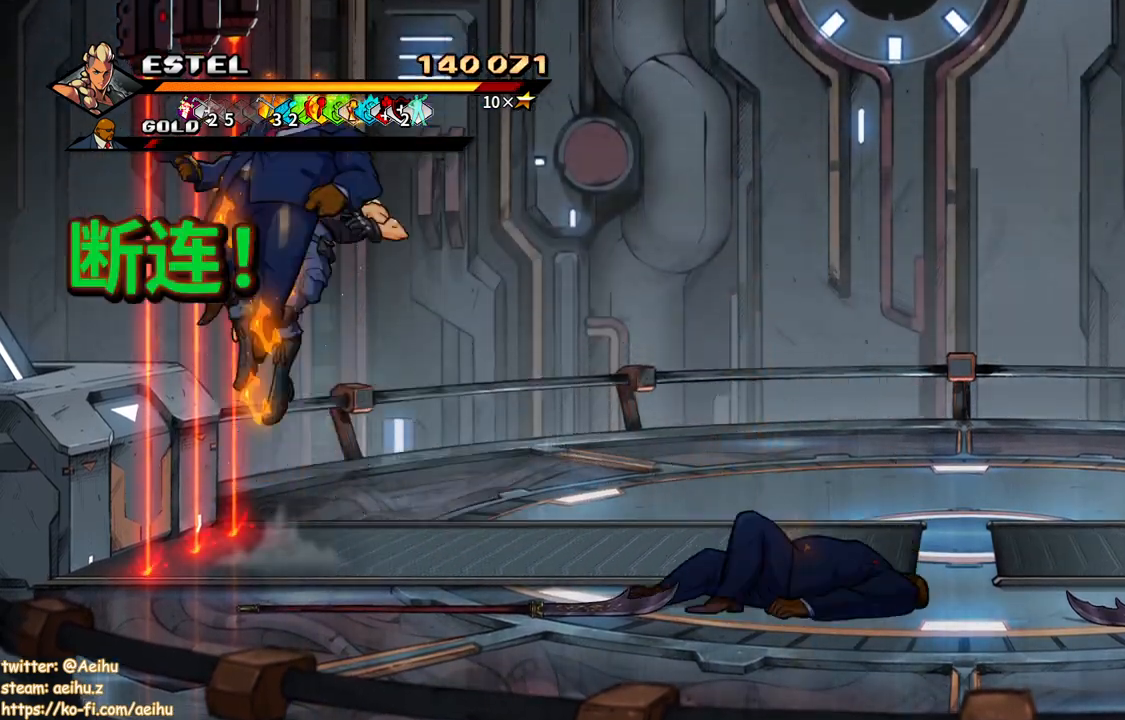
{"buttons": ["DPAD_RIGHT"], "button_events": []}
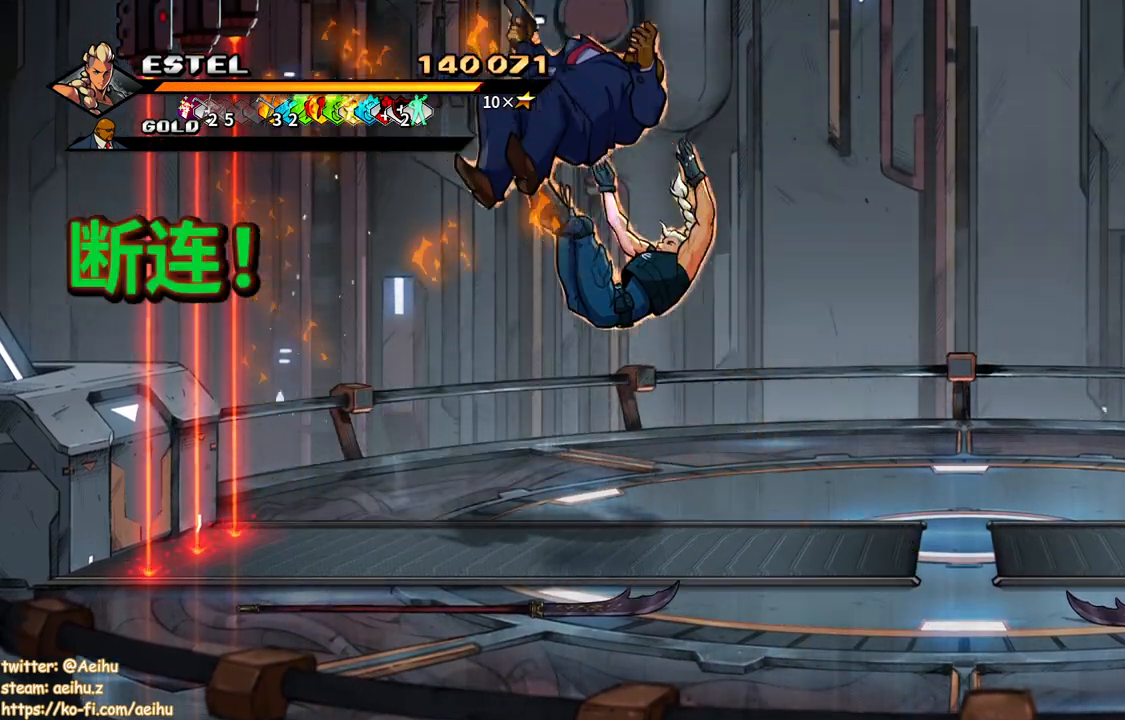
{"buttons": ["DPAD_RIGHT"], "button_events": [[83, "CROSS", "down"], [133, "SQUARE", "down"], [217, "CROSS", "up"], [217, "SQUARE", "up"]]}
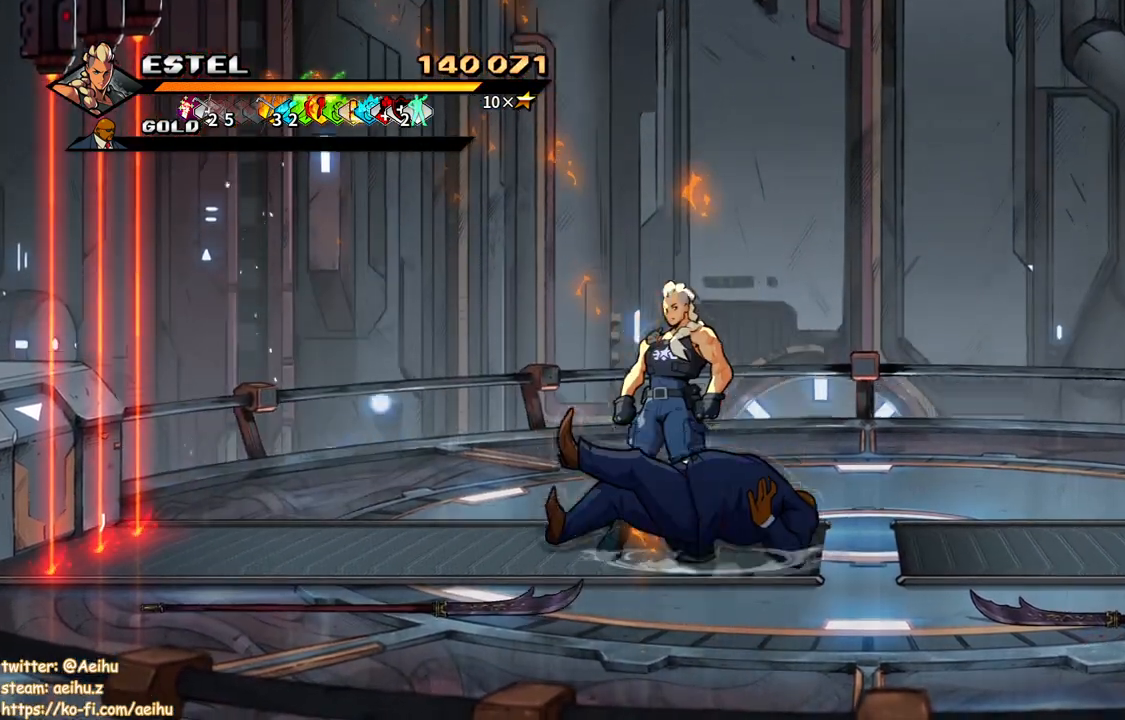
{"buttons": ["DPAD_DOWN", "DPAD_RIGHT"], "button_events": [[267, "DPAD_DOWN", "down"]]}
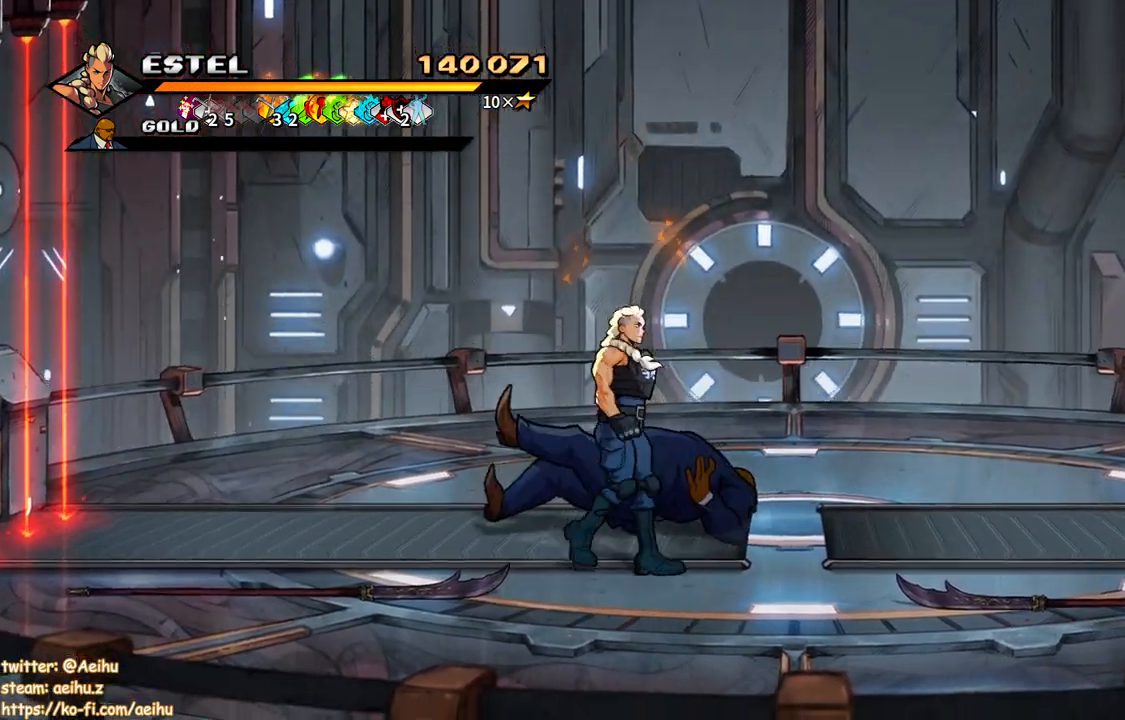
{"buttons": ["DPAD_RIGHT"], "button_events": [[167, "DPAD_DOWN", "up"]]}
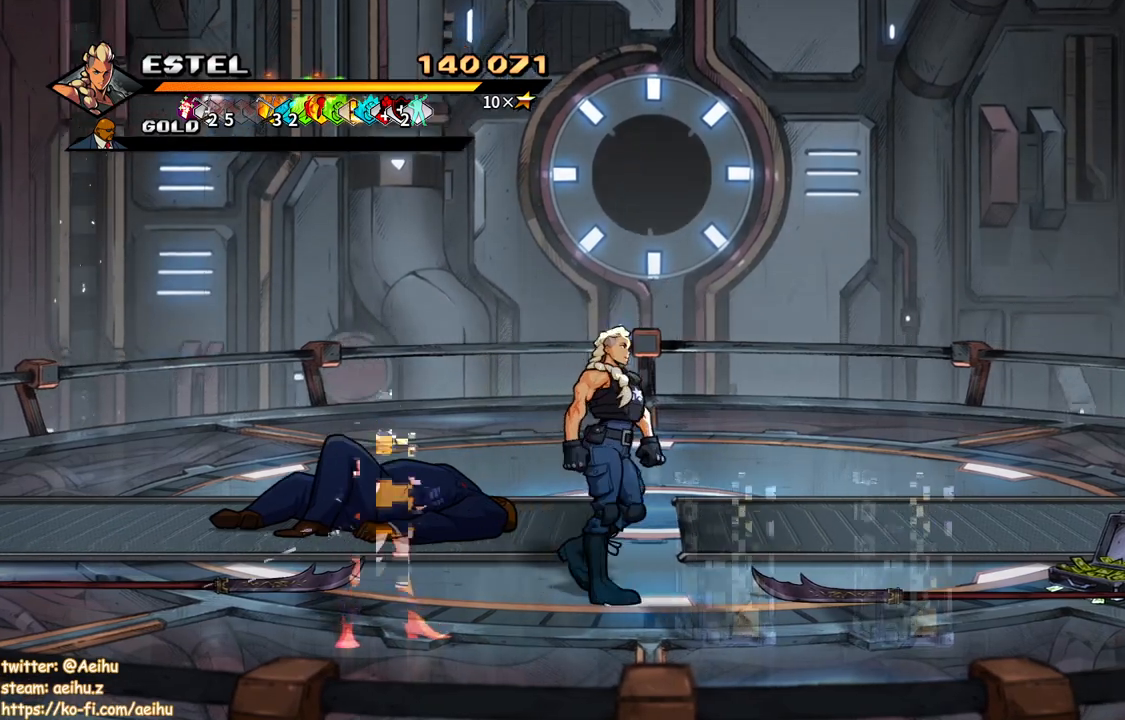
{"buttons": ["DPAD_DOWN", "DPAD_LEFT"], "button_events": [[417, "DPAD_DOWN", "down"], [417, "DPAD_RIGHT", "up"], [450, "DPAD_LEFT", "down"]]}
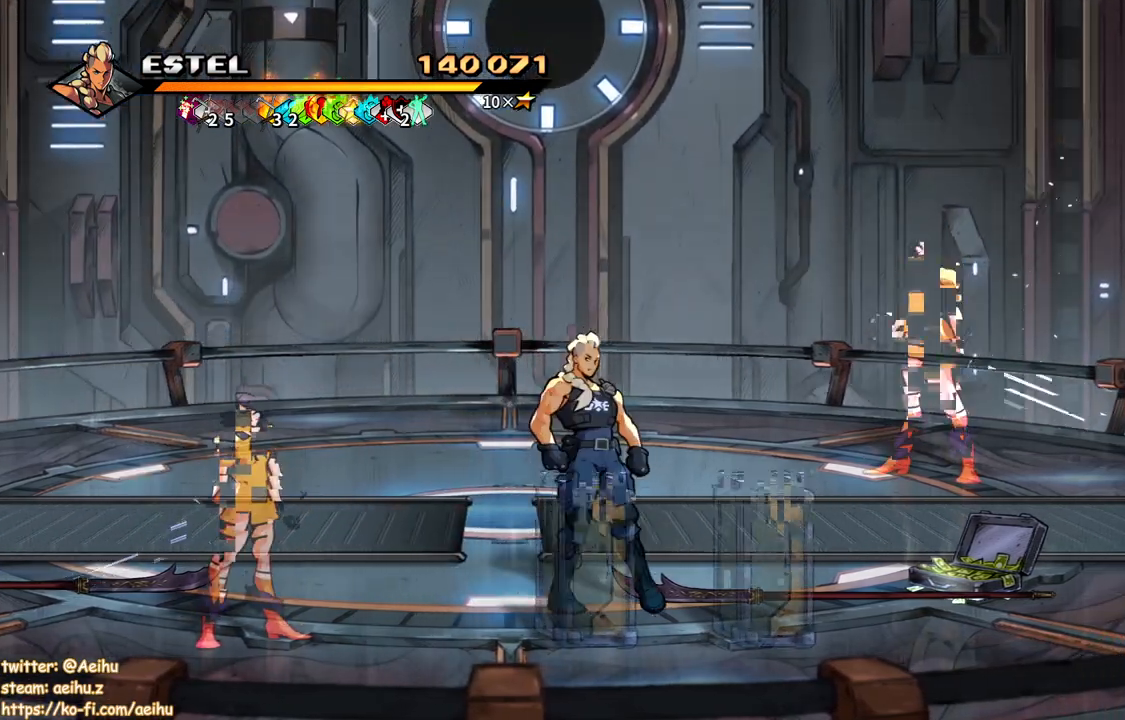
{"buttons": ["DPAD_LEFT"], "button_events": [[67, "DPAD_LEFT", "up"], [233, "DPAD_DOWN", "up"], [317, "DPAD_LEFT", "down"], [383, "DPAD_LEFT", "up"], [433, "DPAD_LEFT", "down"]]}
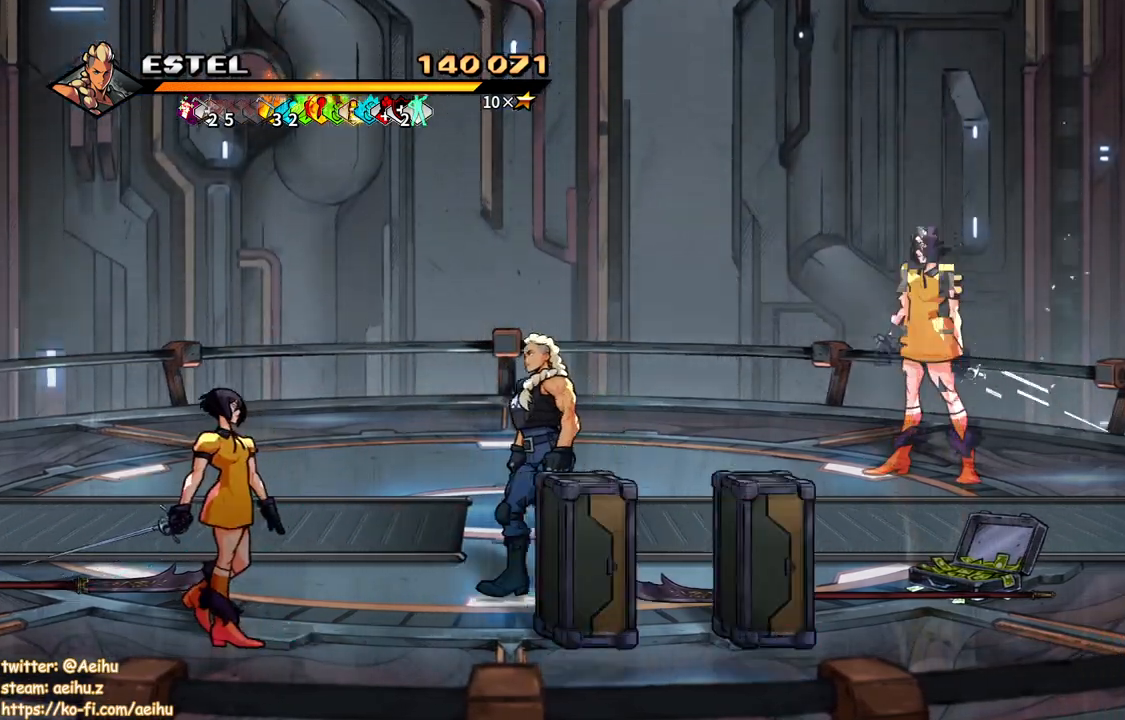
{"buttons": ["SQUARE", "DPAD_LEFT"], "button_events": [[17, "SQUARE", "down"]]}
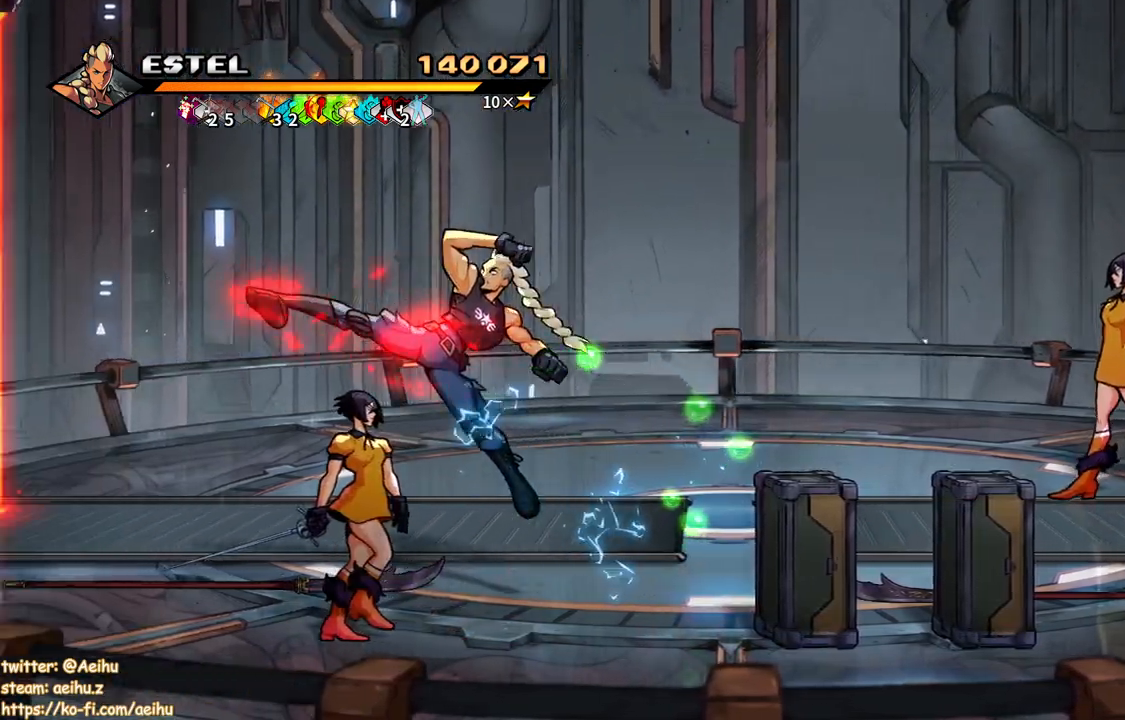
{"buttons": ["SQUARE", "DPAD_DOWN", "DPAD_LEFT"], "button_events": [[467, "DPAD_DOWN", "down"]]}
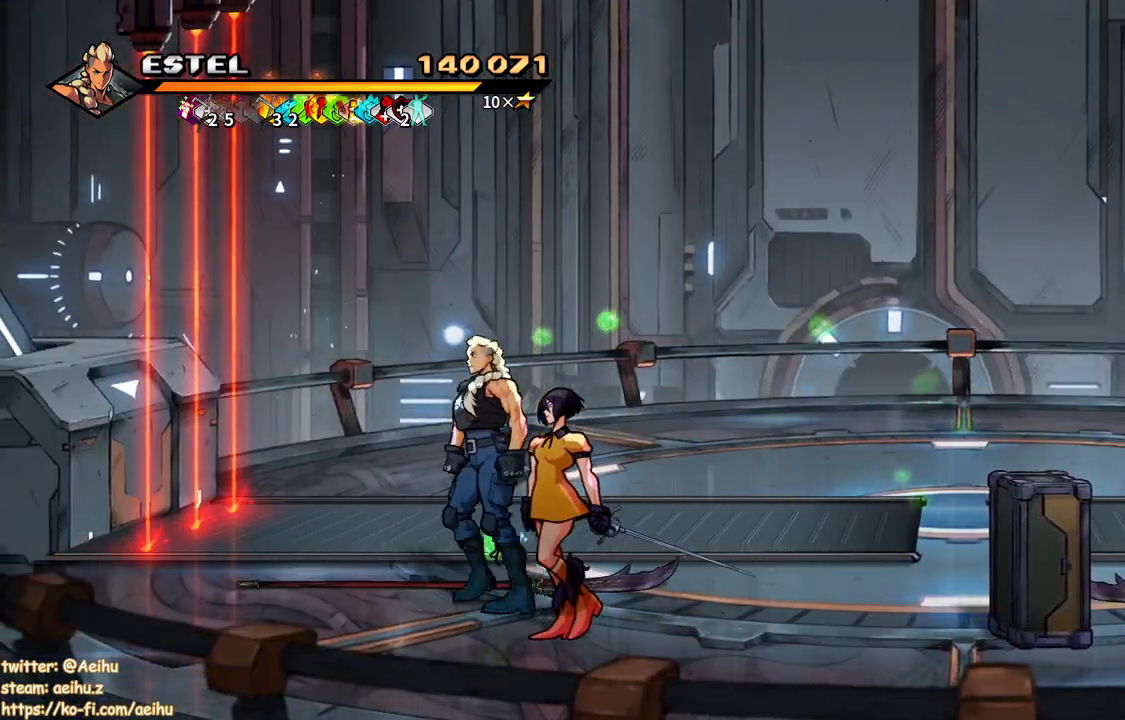
{"buttons": ["DPAD_RIGHT"], "button_events": [[33, "DPAD_LEFT", "up"], [150, "DPAD_RIGHT", "down"], [183, "DPAD_DOWN", "up"], [500, "SQUARE", "up"]]}
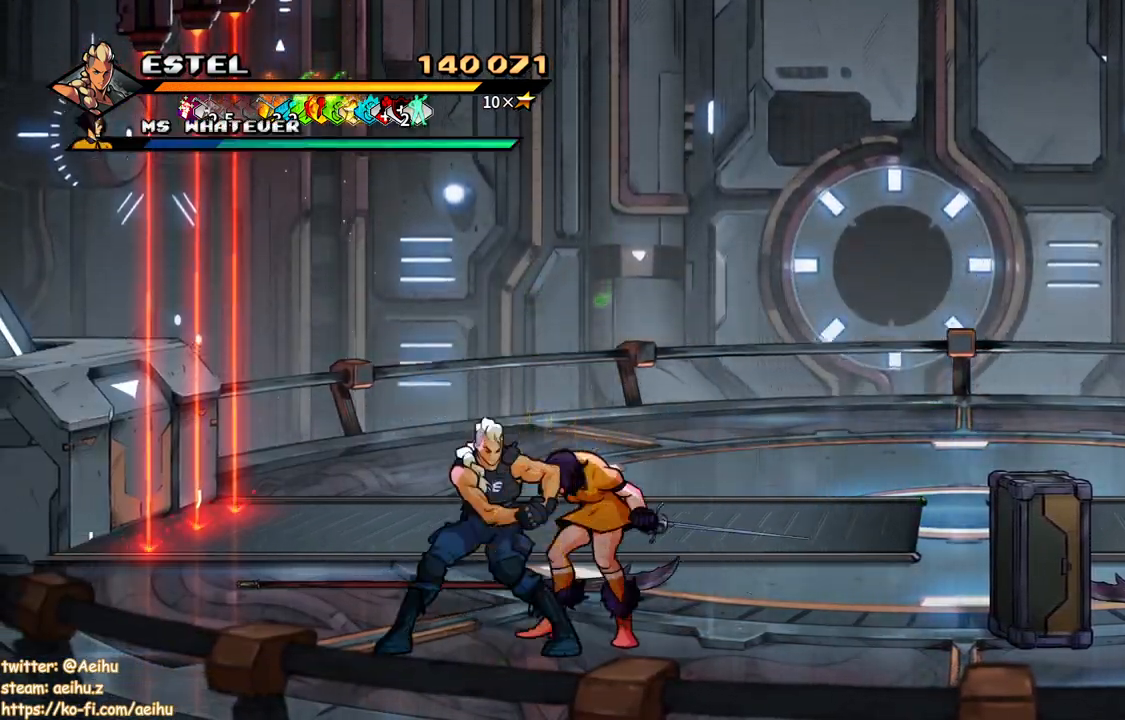
{"buttons": ["DPAD_RIGHT"], "button_events": [[67, "SQUARE", "down"], [150, "SQUARE", "up"], [217, "SQUARE", "down"], [467, "SQUARE", "up"]]}
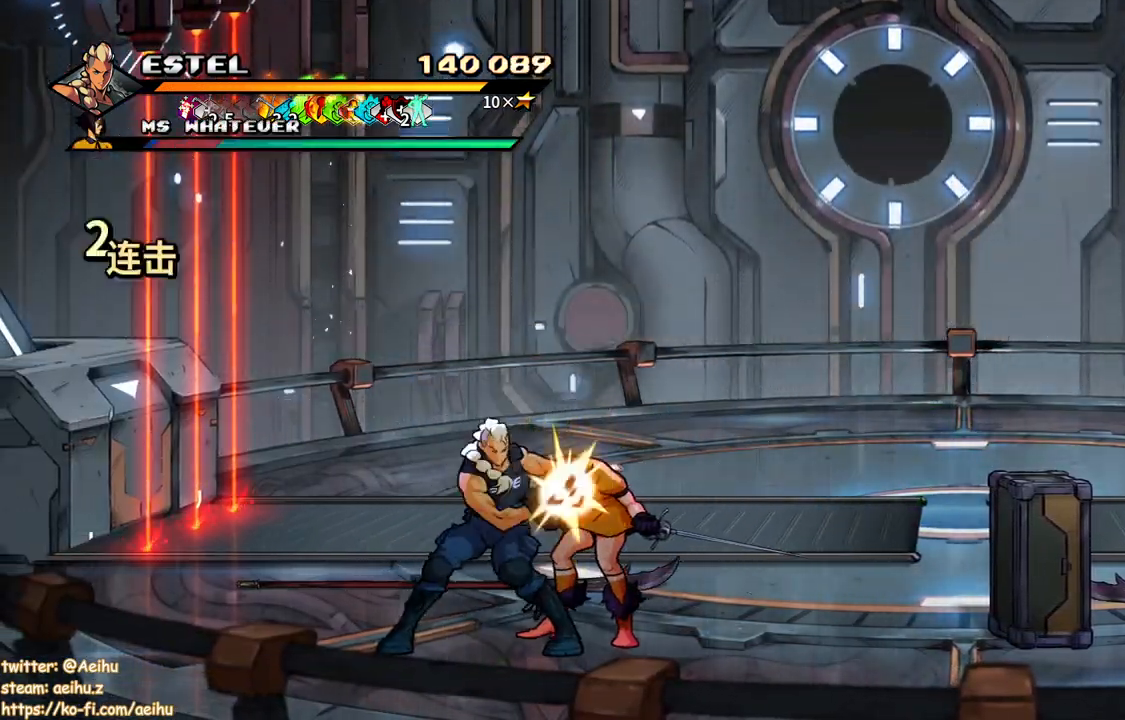
{"buttons": ["SQUARE"], "button_events": [[17, "SQUARE", "down"], [433, "DPAD_RIGHT", "up"]]}
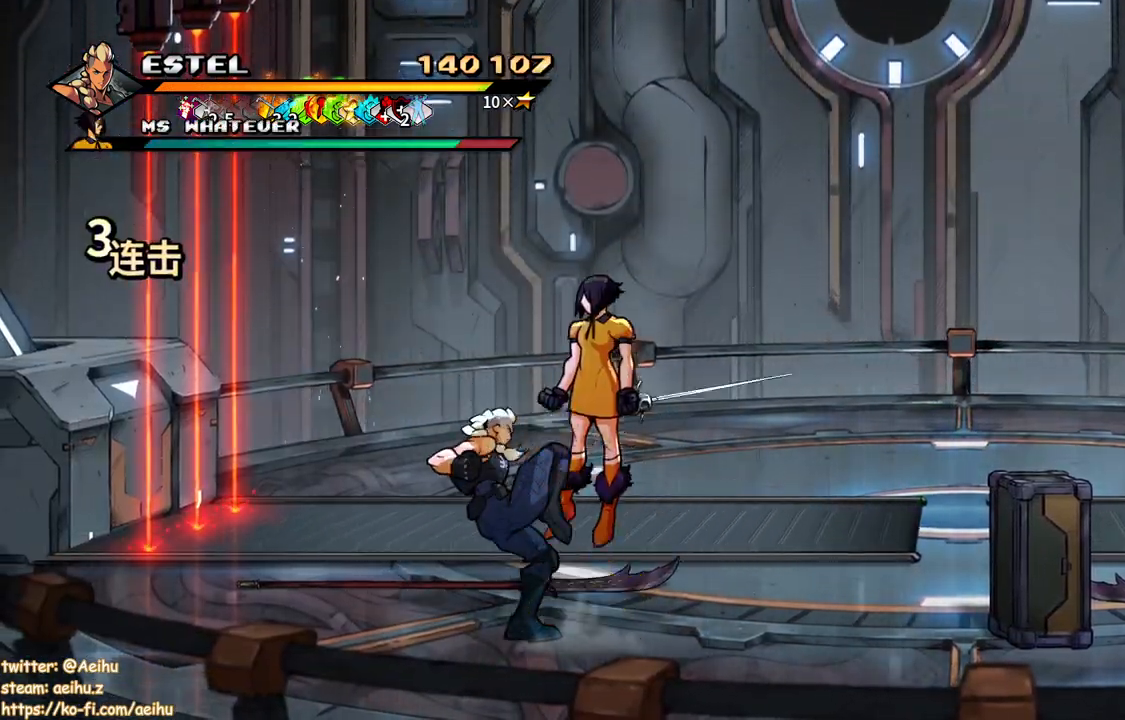
{"buttons": ["SQUARE", "DPAD_RIGHT"], "button_events": [[217, "DPAD_RIGHT", "down"], [267, "SQUARE", "up"], [317, "SQUARE", "down"], [400, "DPAD_RIGHT", "up"], [417, "SQUARE", "up"], [467, "DPAD_RIGHT", "down"], [467, "SQUARE", "down"]]}
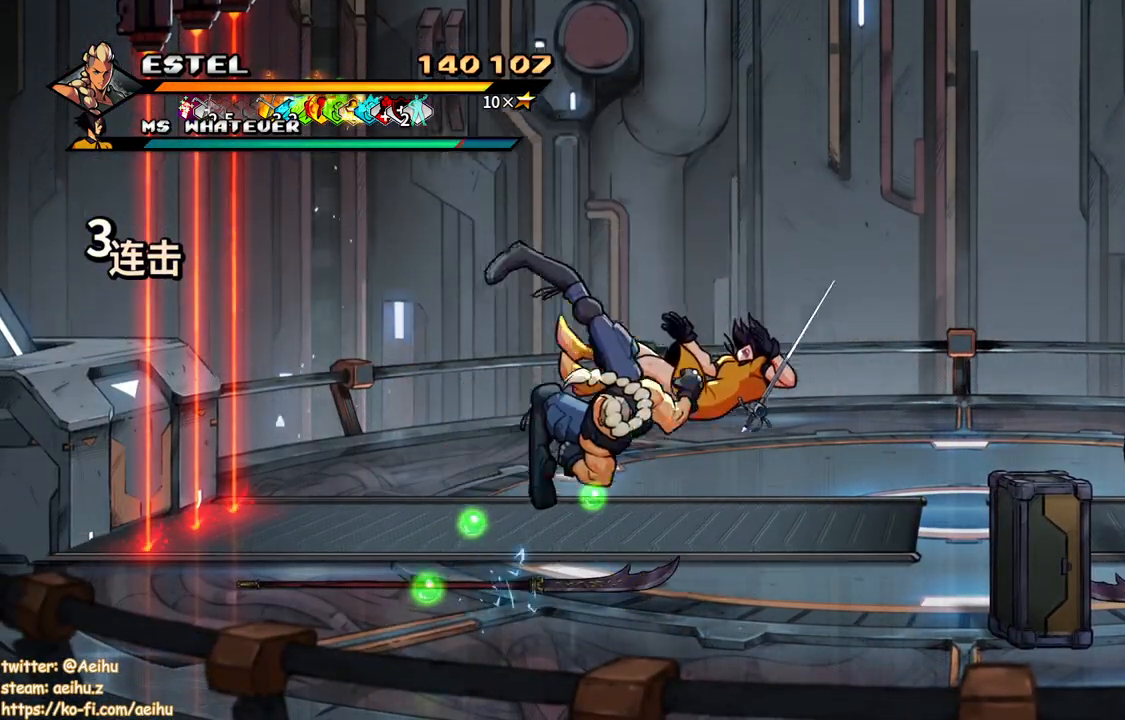
{"buttons": ["SQUARE"], "button_events": [[50, "DPAD_RIGHT", "up"], [50, "SQUARE", "up"], [100, "DPAD_RIGHT", "down"], [117, "SQUARE", "down"], [183, "DPAD_RIGHT", "up"], [233, "SQUARE", "up"], [267, "DPAD_RIGHT", "down"], [283, "SQUARE", "down"], [350, "DPAD_RIGHT", "up"], [367, "SQUARE", "up"], [400, "DPAD_RIGHT", "down"], [433, "SQUARE", "down"], [500, "DPAD_RIGHT", "up"]]}
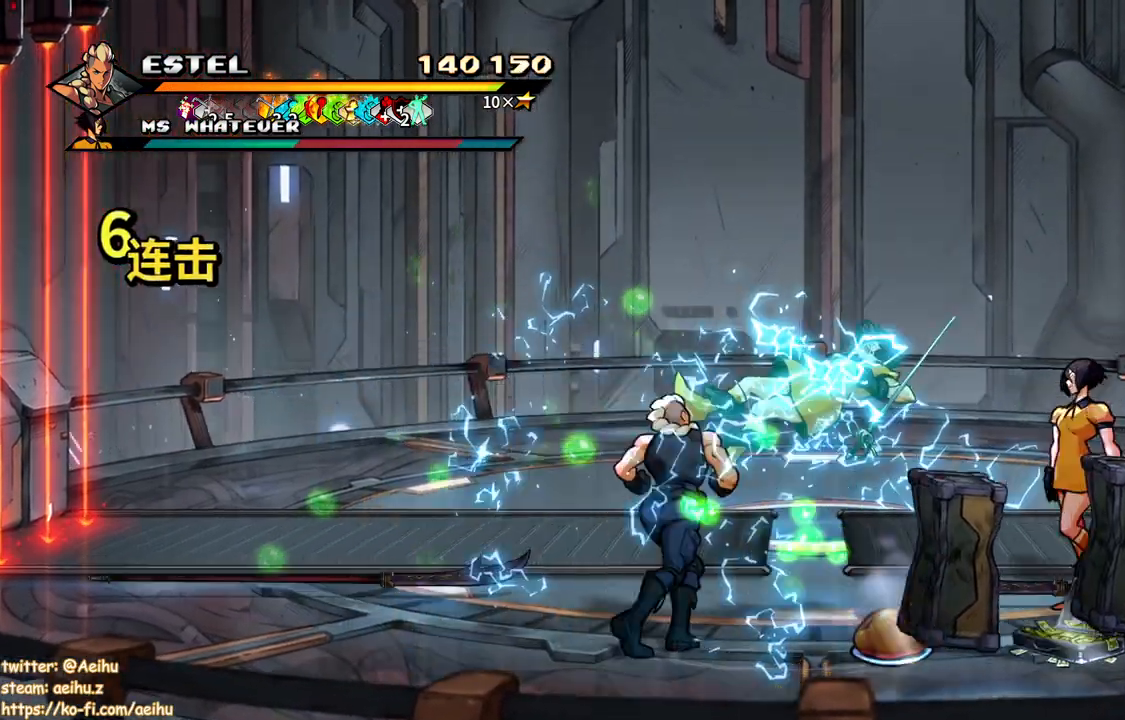
{"buttons": ["SQUARE", "DPAD_RIGHT"], "button_events": [[17, "SQUARE", "up"], [67, "DPAD_RIGHT", "down"], [83, "SQUARE", "down"]]}
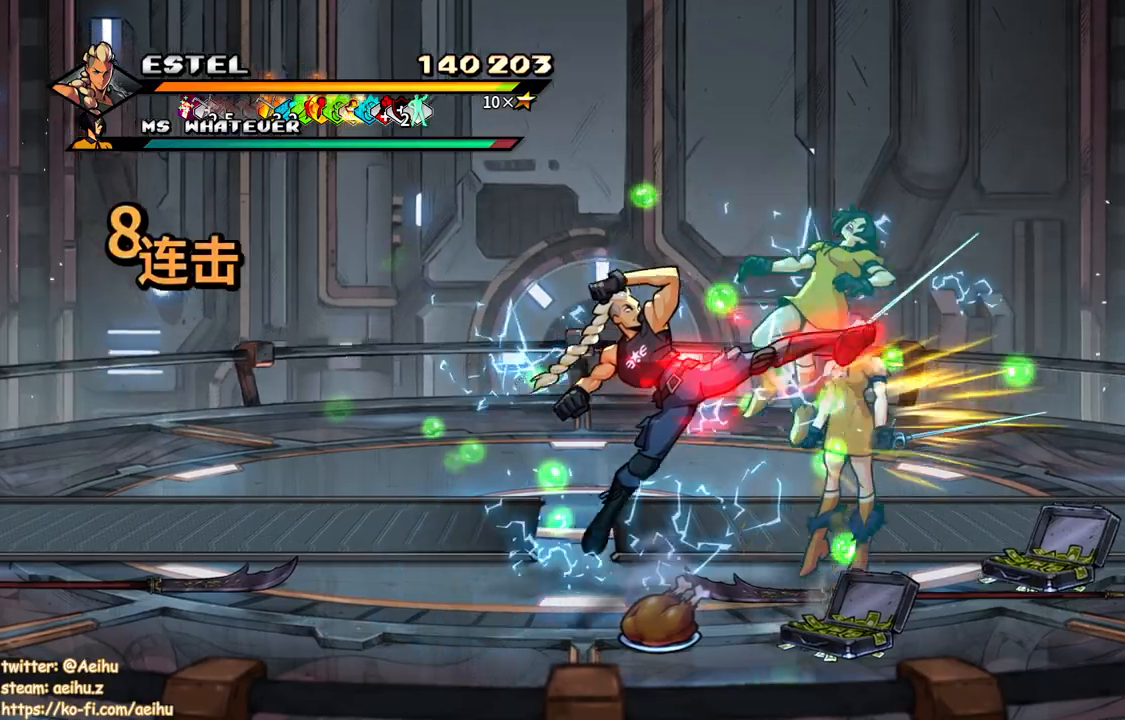
{"buttons": [], "button_events": [[283, "SQUARE", "up"], [350, "SQUARE", "down"], [467, "SQUARE", "up"], [483, "DPAD_RIGHT", "up"]]}
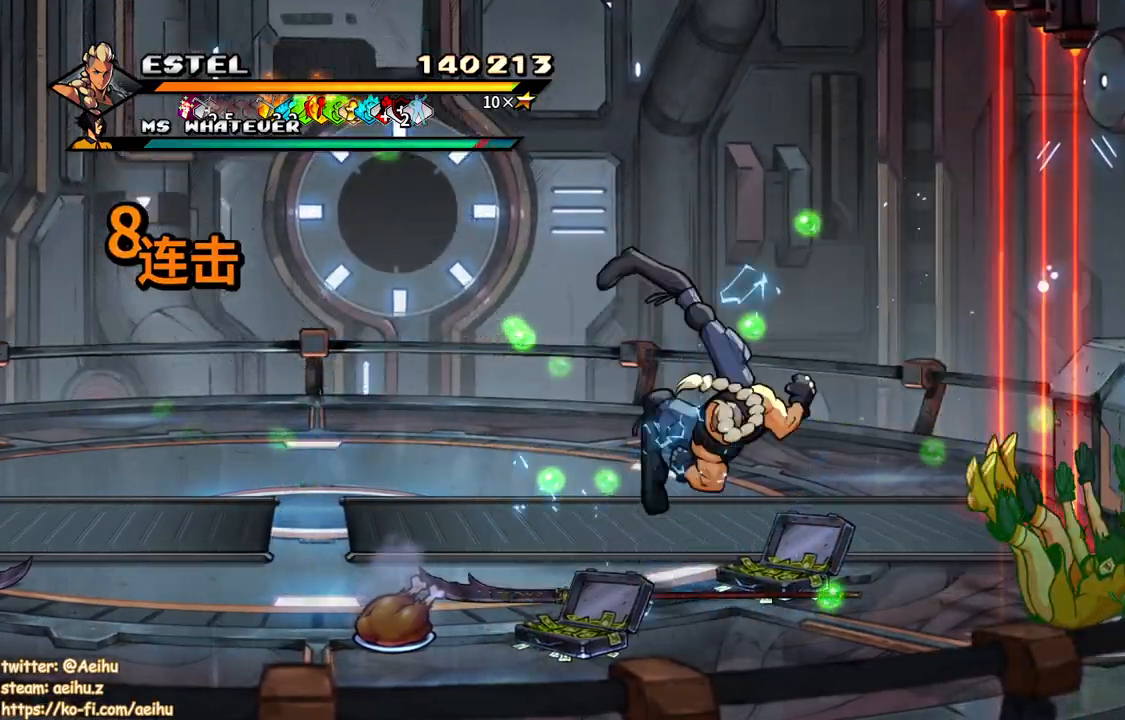
{"buttons": ["SQUARE", "DPAD_RIGHT"], "button_events": [[33, "SQUARE", "down"], [67, "DPAD_RIGHT", "down"], [133, "SQUARE", "up"], [150, "DPAD_RIGHT", "up"], [183, "SQUARE", "down"], [217, "DPAD_RIGHT", "down"], [283, "SQUARE", "up"], [300, "DPAD_RIGHT", "up"], [350, "SQUARE", "down"], [367, "DPAD_RIGHT", "down"], [433, "DPAD_RIGHT", "up"], [433, "SQUARE", "up"], [500, "DPAD_RIGHT", "down"], [500, "SQUARE", "down"]]}
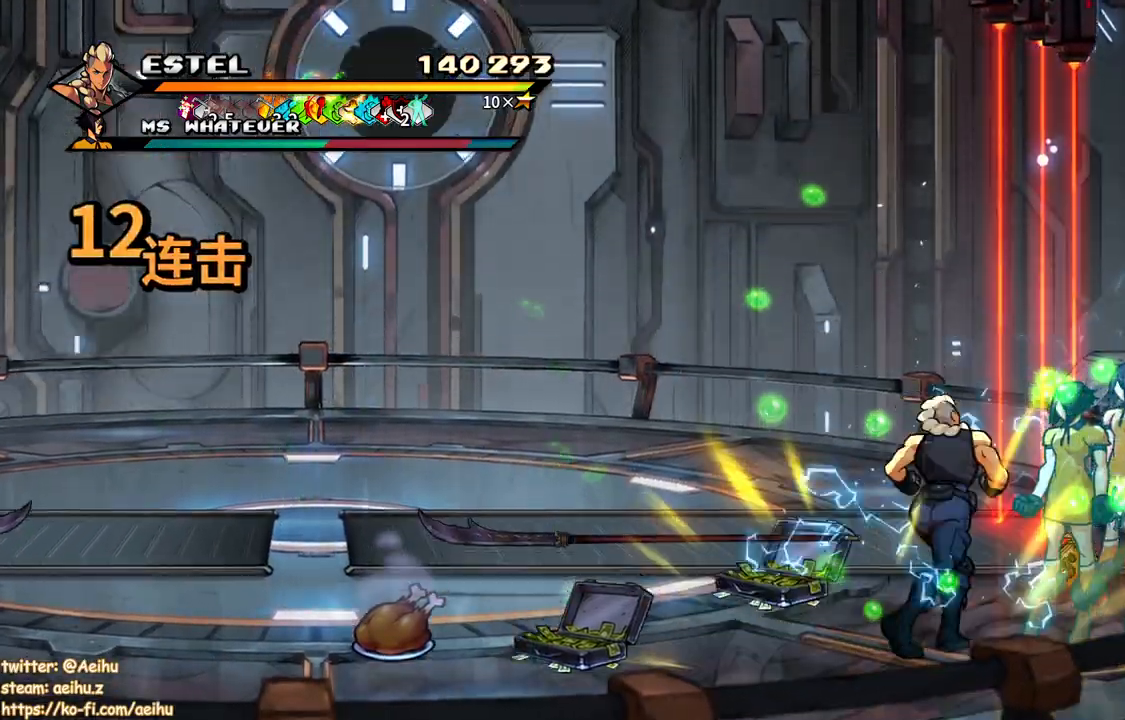
{"buttons": ["SQUARE", "DPAD_RIGHT"], "button_events": []}
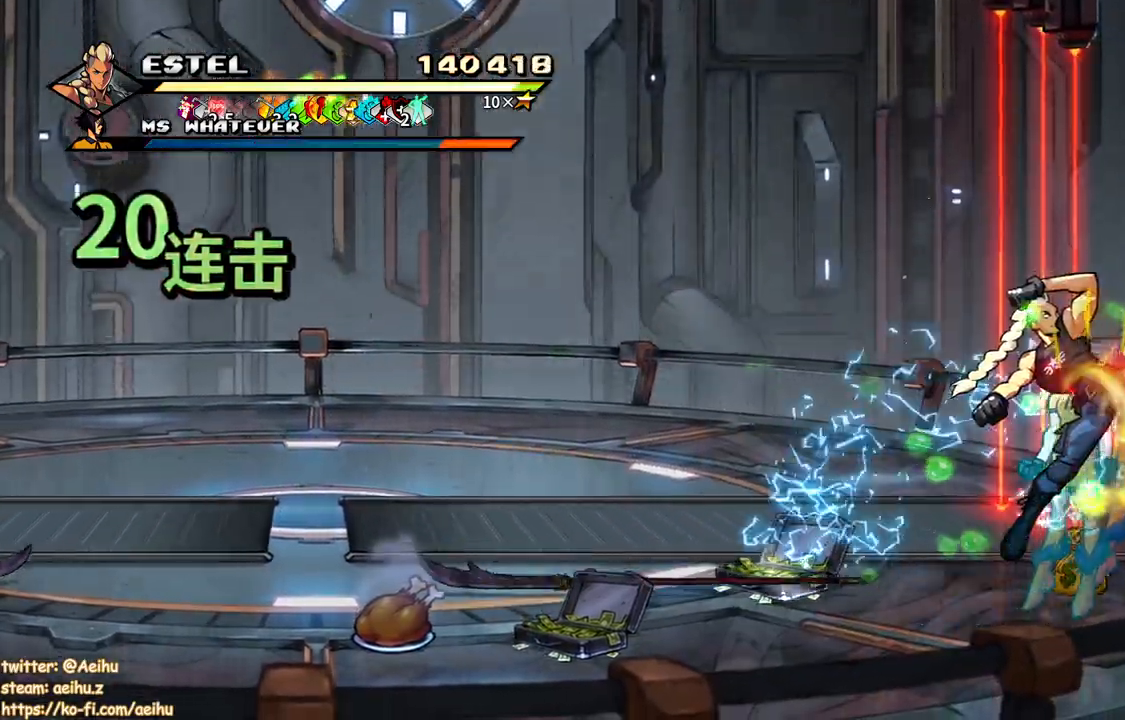
{"buttons": ["DPAD_LEFT"], "button_events": [[150, "DPAD_RIGHT", "up"], [250, "DPAD_LEFT", "down"], [300, "SQUARE", "up"], [367, "DPAD_UP", "down"], [383, "SQUARE", "down"], [467, "SQUARE", "up"], [483, "DPAD_UP", "up"]]}
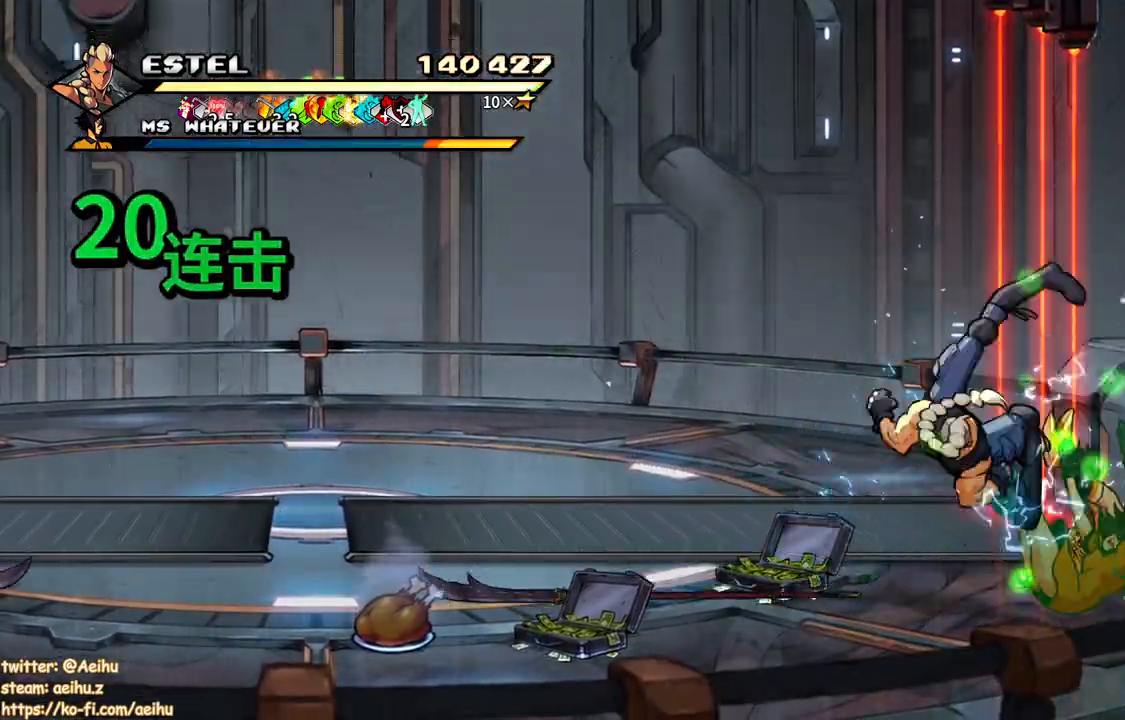
{"buttons": ["SQUARE"], "button_events": [[33, "SQUARE", "down"], [67, "DPAD_LEFT", "up"], [283, "DPAD_RIGHT", "down"], [383, "DPAD_RIGHT", "up"]]}
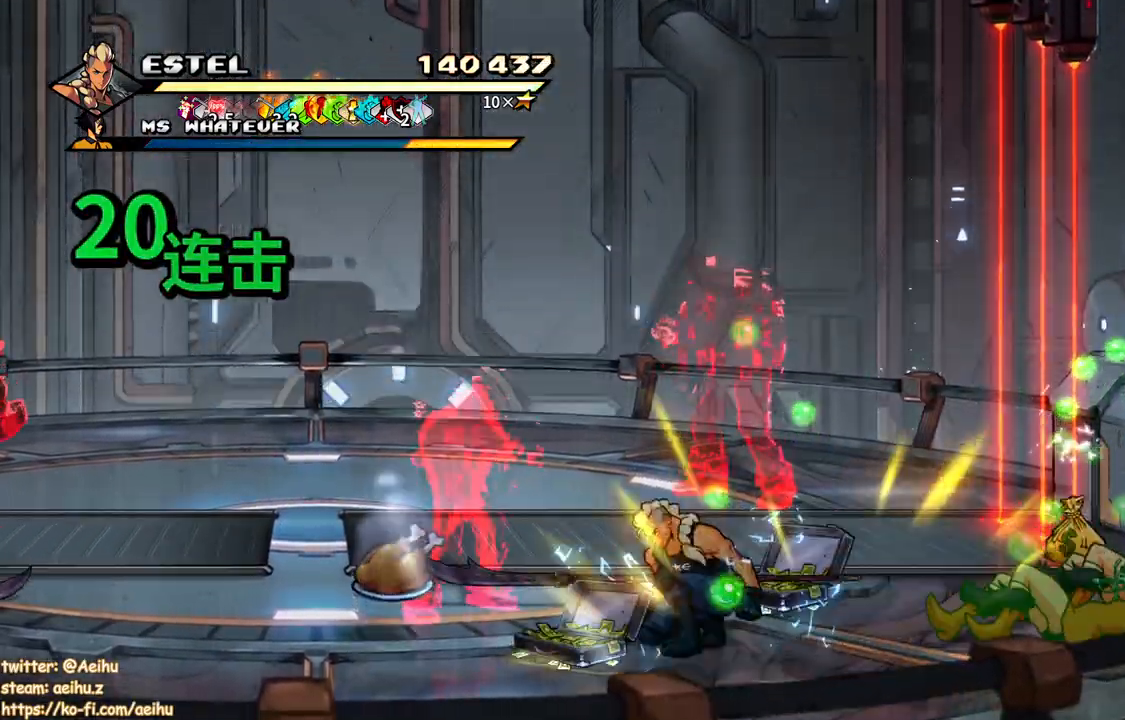
{"buttons": ["SQUARE", "DPAD_RIGHT"], "button_events": [[83, "DPAD_RIGHT", "down"], [417, "SQUARE", "up"], [483, "SQUARE", "down"]]}
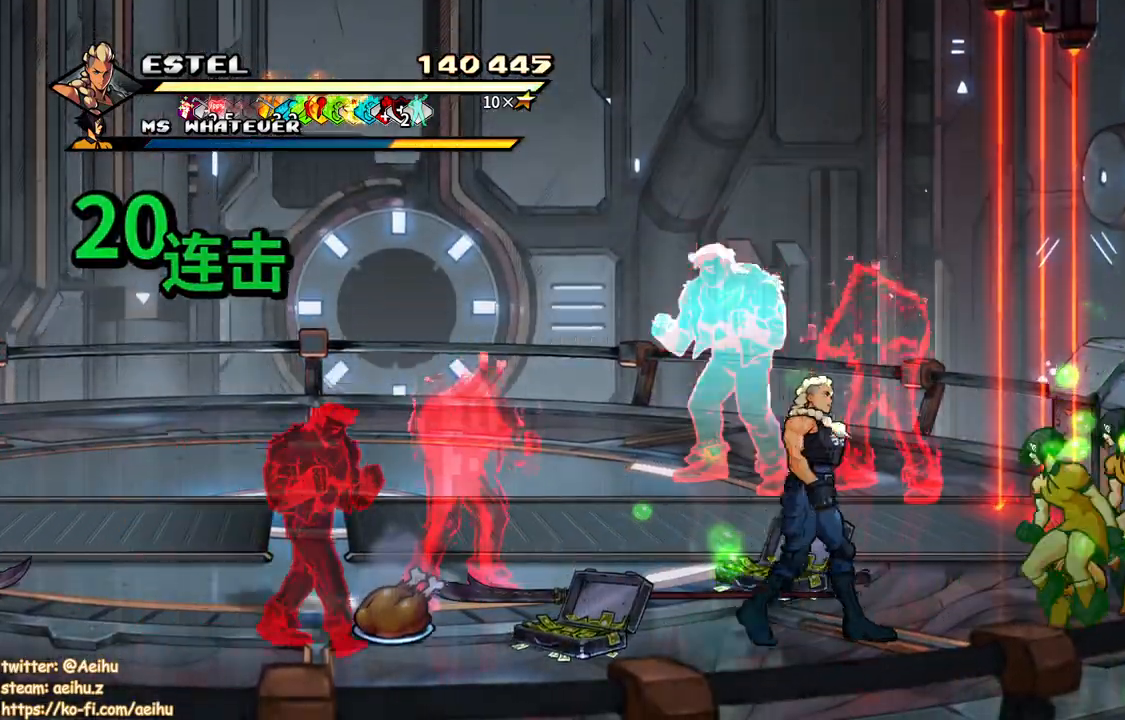
{"buttons": ["DPAD_LEFT"], "button_events": [[100, "SQUARE", "up"], [150, "SQUARE", "down"], [167, "DPAD_RIGHT", "up"], [233, "SQUARE", "up"], [317, "SQUARE", "down"], [400, "SQUARE", "up"], [433, "DPAD_LEFT", "down"], [433, "DPAD_UP", "down"], [483, "DPAD_UP", "up"]]}
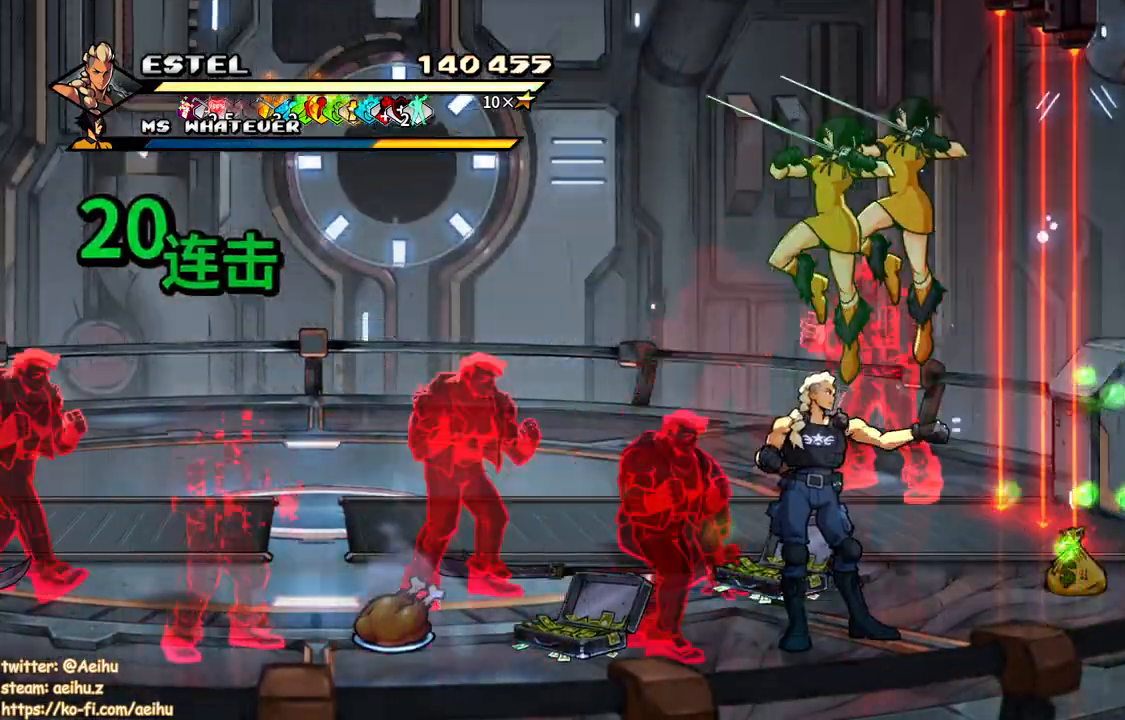
{"buttons": [], "button_events": [[33, "TRIANGLE", "down"], [150, "TRIANGLE", "up"], [350, "DPAD_LEFT", "up"]]}
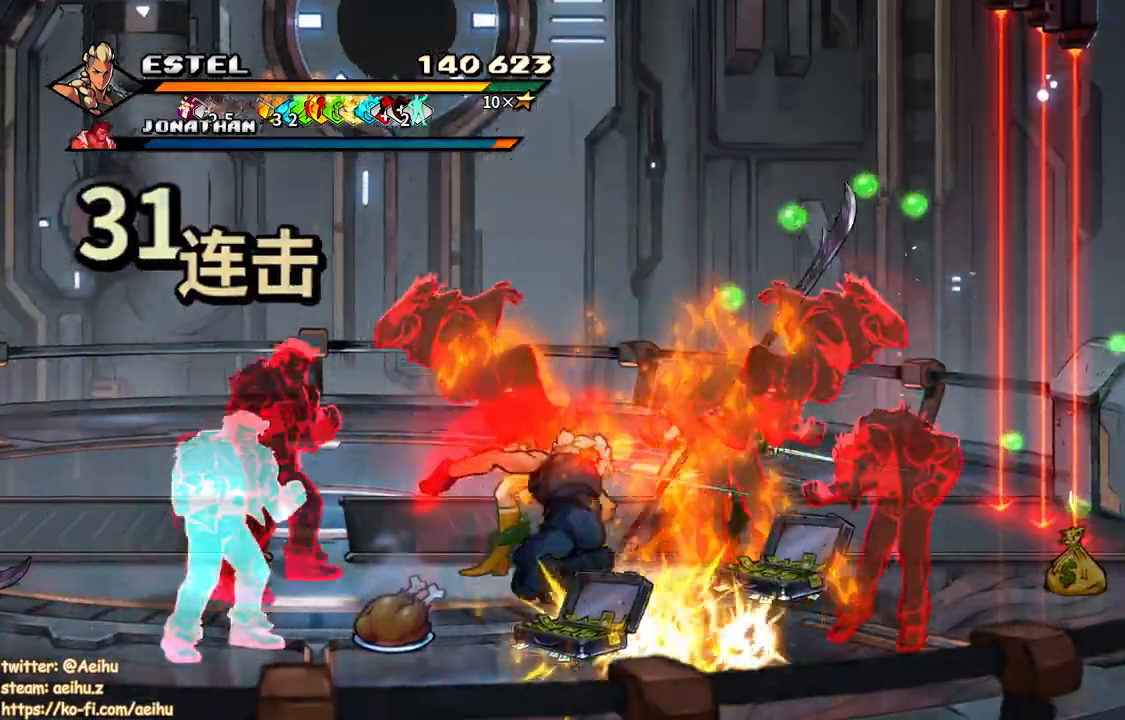
{"buttons": ["SQUARE", "DPAD_RIGHT"], "button_events": [[200, "DPAD_RIGHT", "down"], [267, "DPAD_RIGHT", "up"], [333, "DPAD_RIGHT", "down"], [367, "SQUARE", "down"]]}
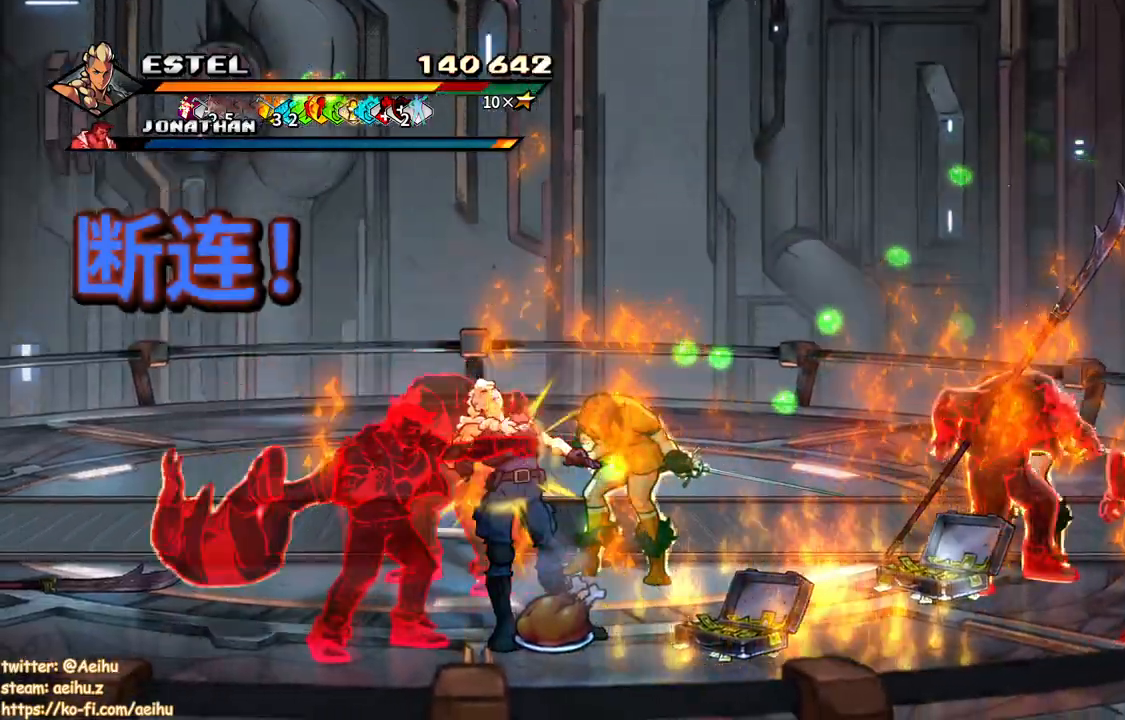
{"buttons": [], "button_events": [[283, "SQUARE", "up"], [333, "DPAD_RIGHT", "up"], [417, "DPAD_RIGHT", "down"], [467, "DPAD_RIGHT", "up"]]}
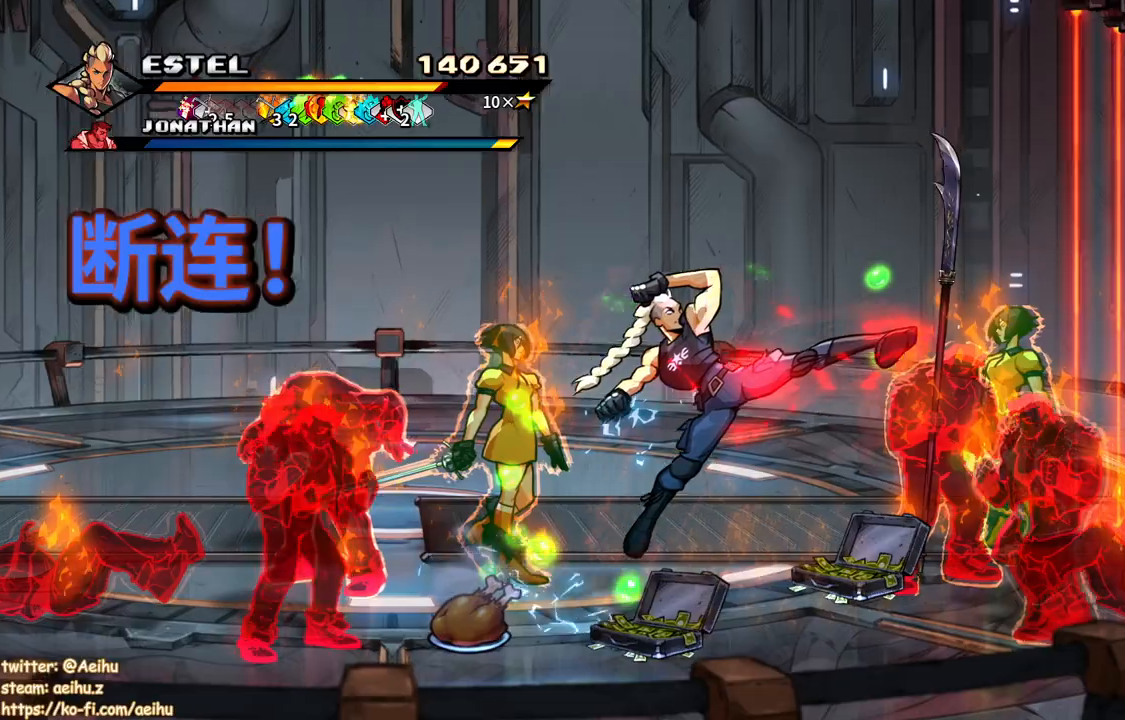
{"buttons": ["SQUARE", "DPAD_RIGHT"], "button_events": [[17, "DPAD_RIGHT", "down"], [50, "SQUARE", "down"]]}
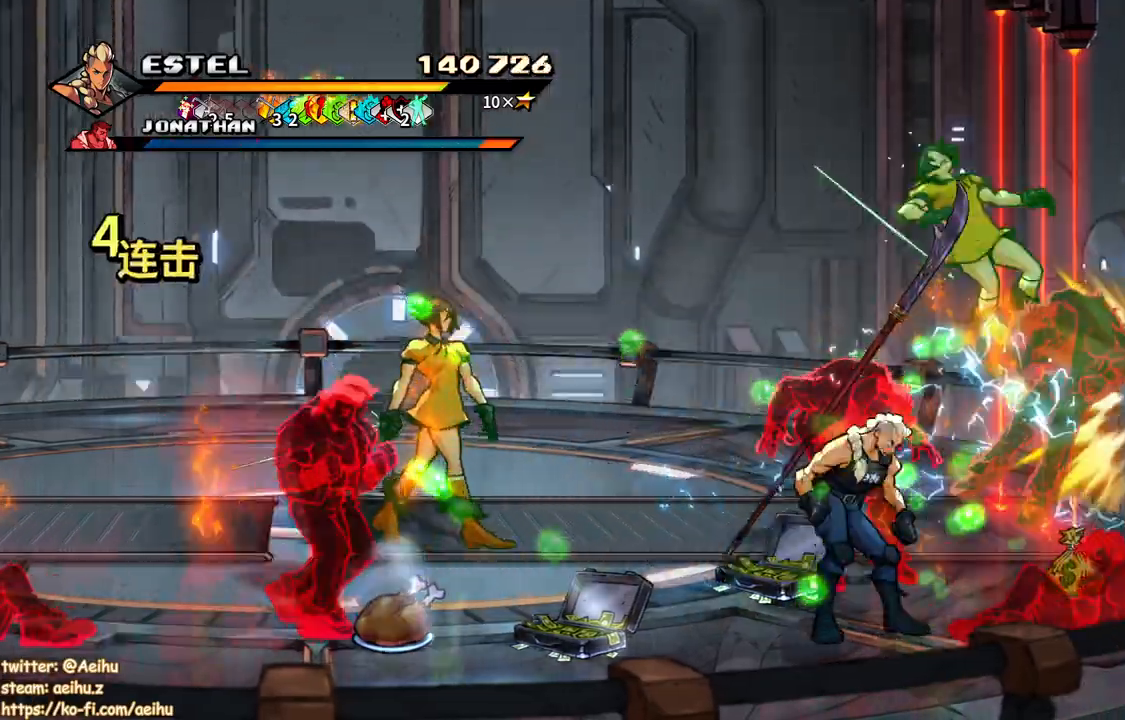
{"buttons": ["SQUARE"], "button_events": [[83, "SQUARE", "up"], [133, "SQUARE", "down"], [350, "DPAD_RIGHT", "up"], [400, "SQUARE", "up"], [450, "SQUARE", "down"]]}
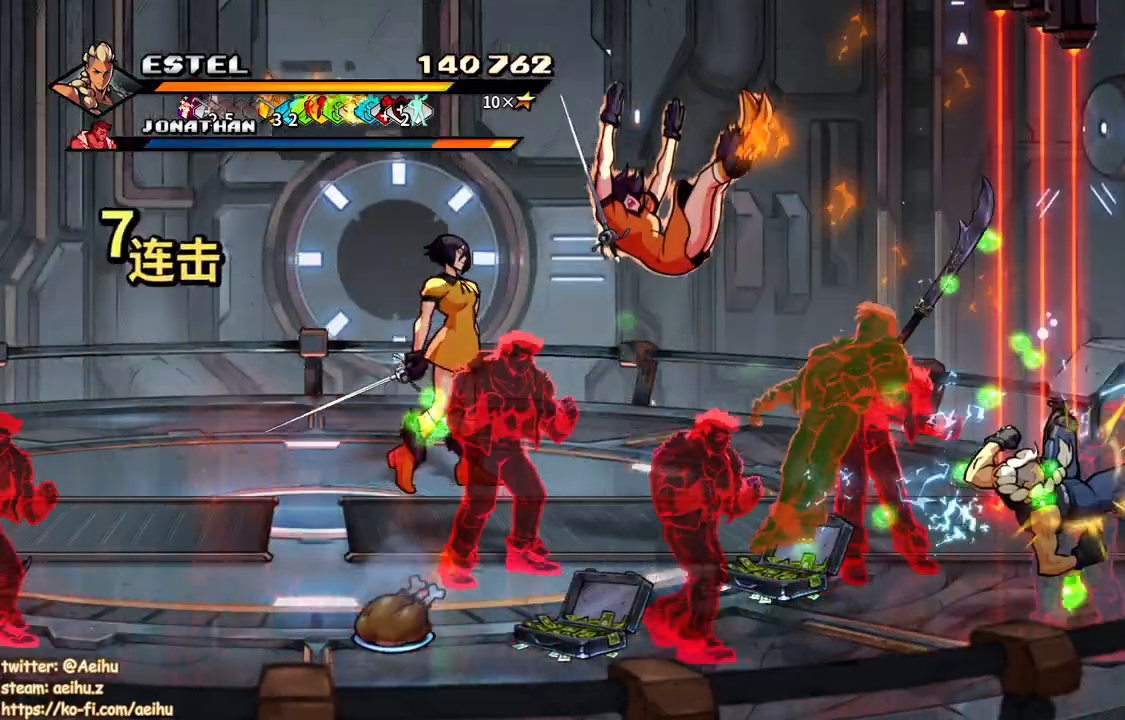
{"buttons": ["DPAD_LEFT"], "button_events": [[17, "DPAD_LEFT", "down"], [50, "SQUARE", "up"], [117, "DPAD_LEFT", "up"], [117, "SQUARE", "down"], [183, "DPAD_LEFT", "down"], [200, "SQUARE", "up"], [250, "SQUARE", "down"], [267, "DPAD_LEFT", "up"], [333, "DPAD_LEFT", "down"], [350, "SQUARE", "up"], [400, "SQUARE", "down"], [417, "DPAD_LEFT", "up"], [467, "DPAD_LEFT", "down"], [500, "SQUARE", "up"]]}
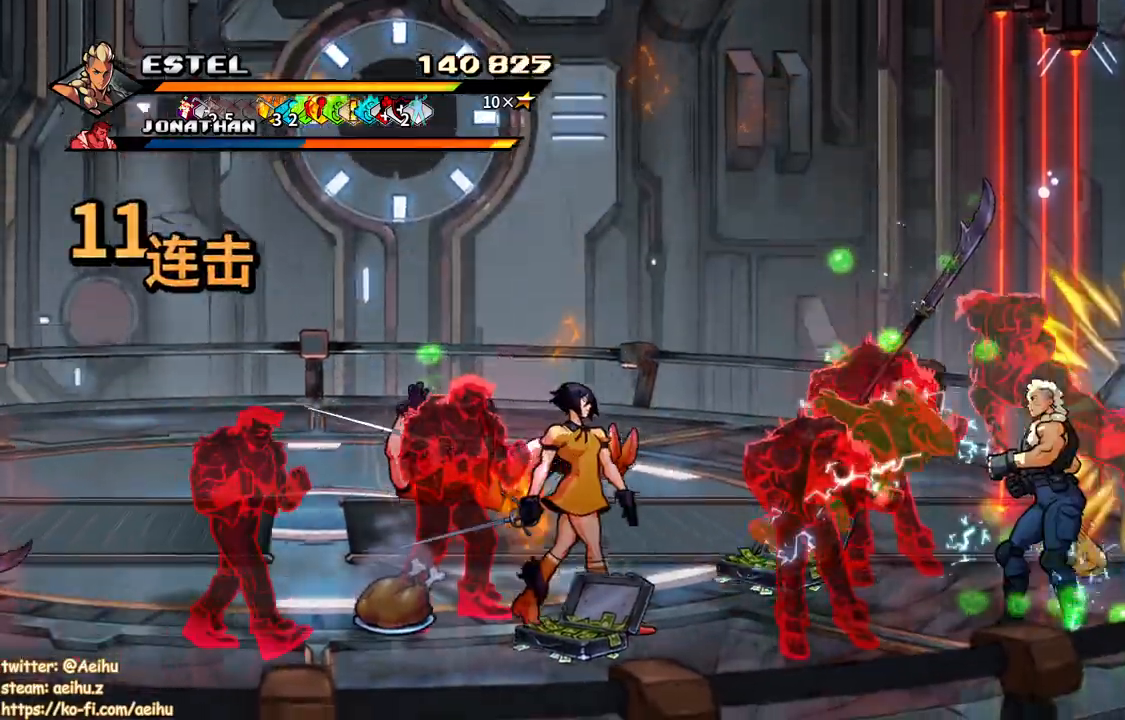
{"buttons": ["SQUARE", "DPAD_LEFT"], "button_events": [[50, "SQUARE", "down"], [150, "SQUARE", "up"], [200, "SQUARE", "down"], [300, "SQUARE", "up"], [350, "SQUARE", "down"]]}